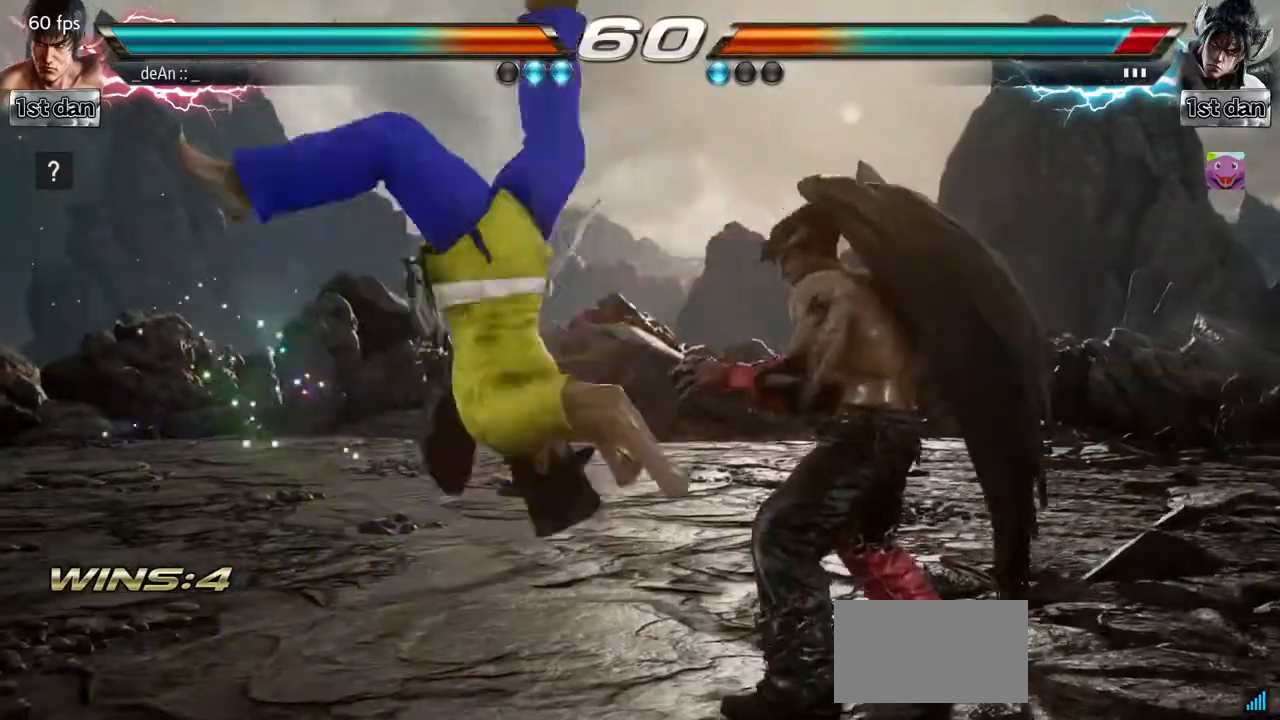
Gameplay with a controller (arcade stick); each line is a JSON object with the inputs held at the frame after it. "events" lists button and stick changes between this image and that frame as [ms after this image, input, new state], when the widget could be followed in between. Not read: L3 R3.
{"buttons": ["SQUARE"], "left_stick": "left", "events": [[33, "CIRCLE", "down"], [333, "CIRCLE", "up"], [383, "left_stick", "left"], [483, "SQUARE", "down"]]}
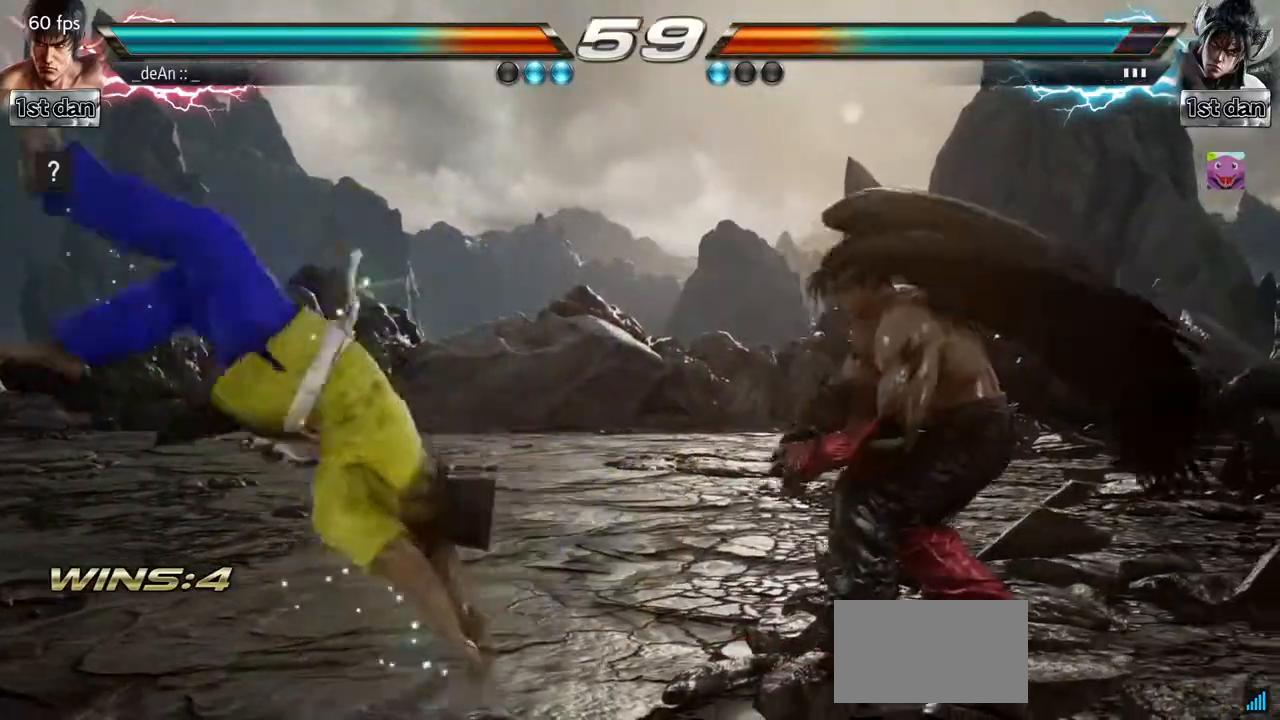
{"buttons": [], "left_stick": "center", "events": [[117, "left_stick", "center"], [133, "SQUARE", "up"], [283, "left_stick", "up"], [350, "left_stick", "center"]]}
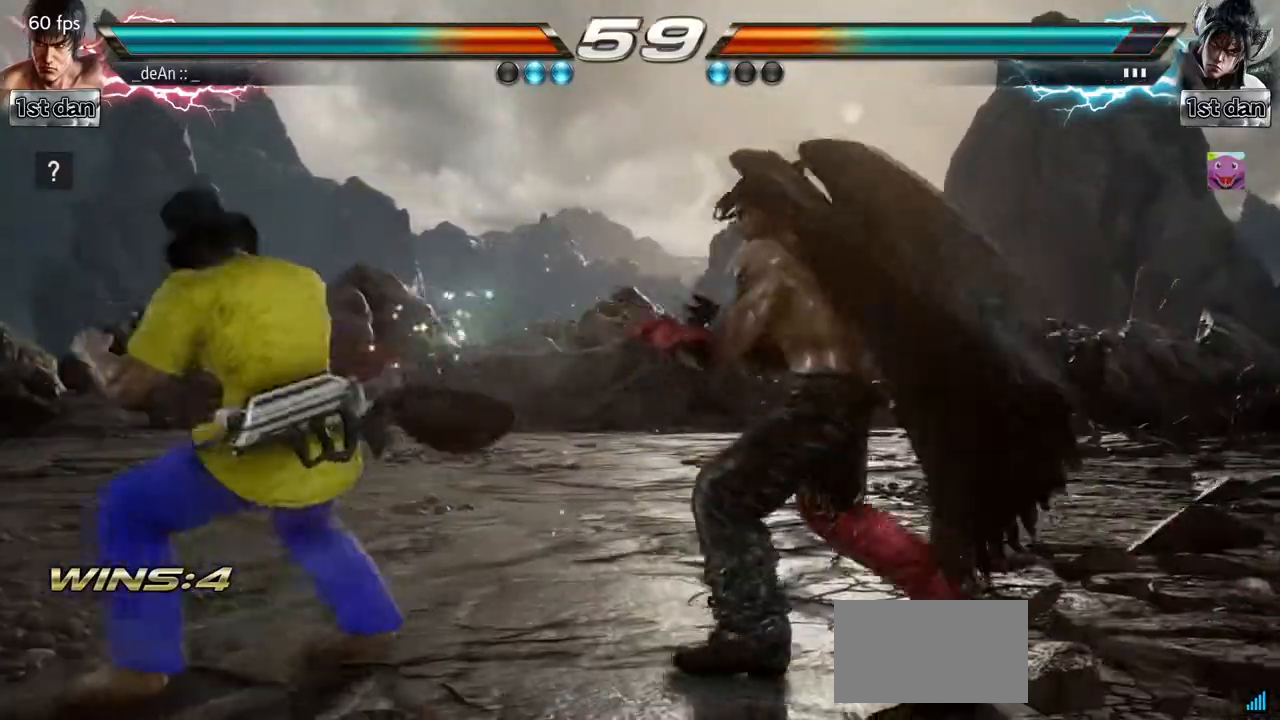
{"buttons": [], "left_stick": "center", "events": [[150, "SQUARE", "down"], [200, "TRIANGLE", "down"], [283, "SQUARE", "up"], [333, "CROSS", "down"], [333, "TRIANGLE", "up"], [433, "CROSS", "up"]]}
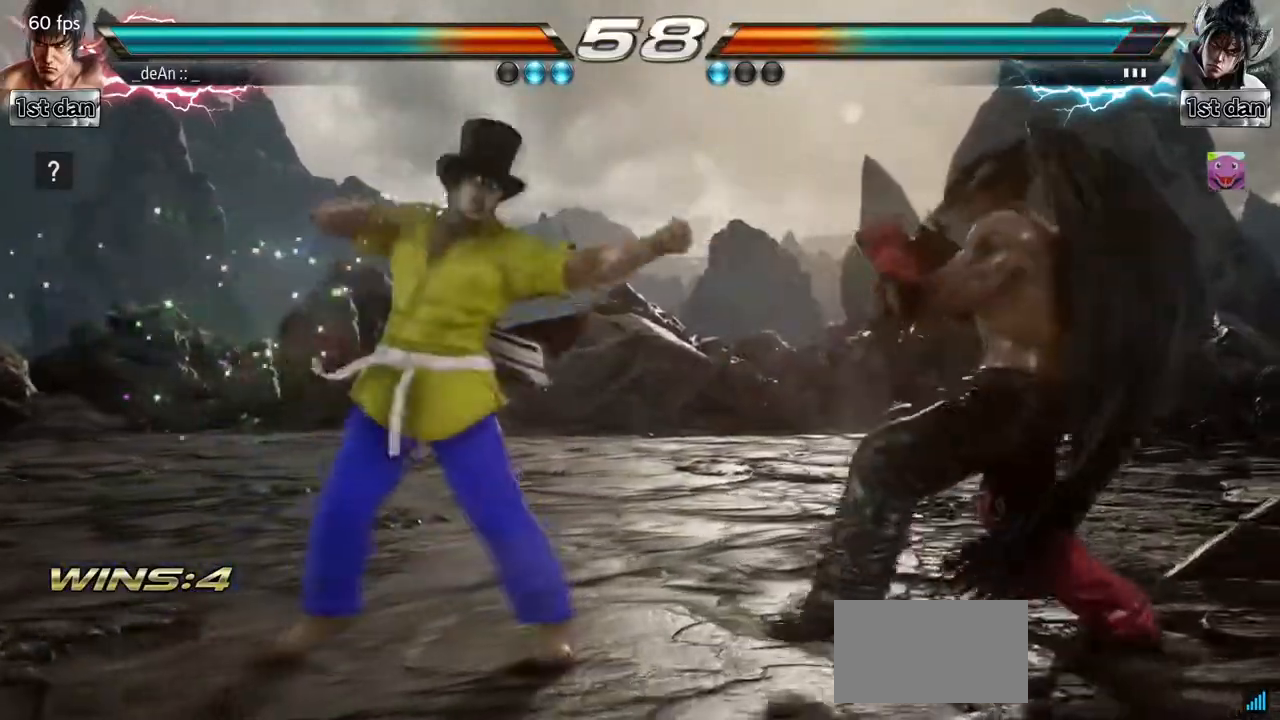
{"buttons": ["SQUARE"], "left_stick": "center", "events": [[350, "SQUARE", "down"]]}
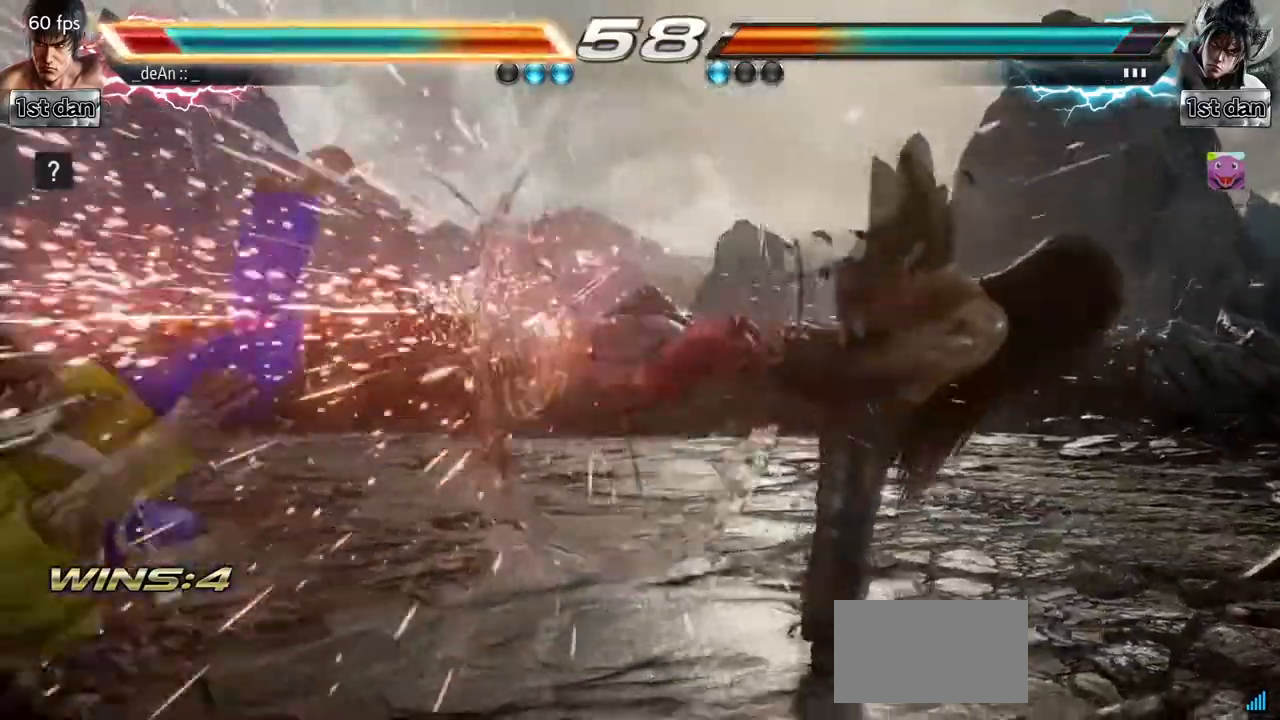
{"buttons": ["SQUARE"], "left_stick": "left", "events": [[50, "SQUARE", "up"], [183, "left_stick", "left"], [433, "SQUARE", "down"]]}
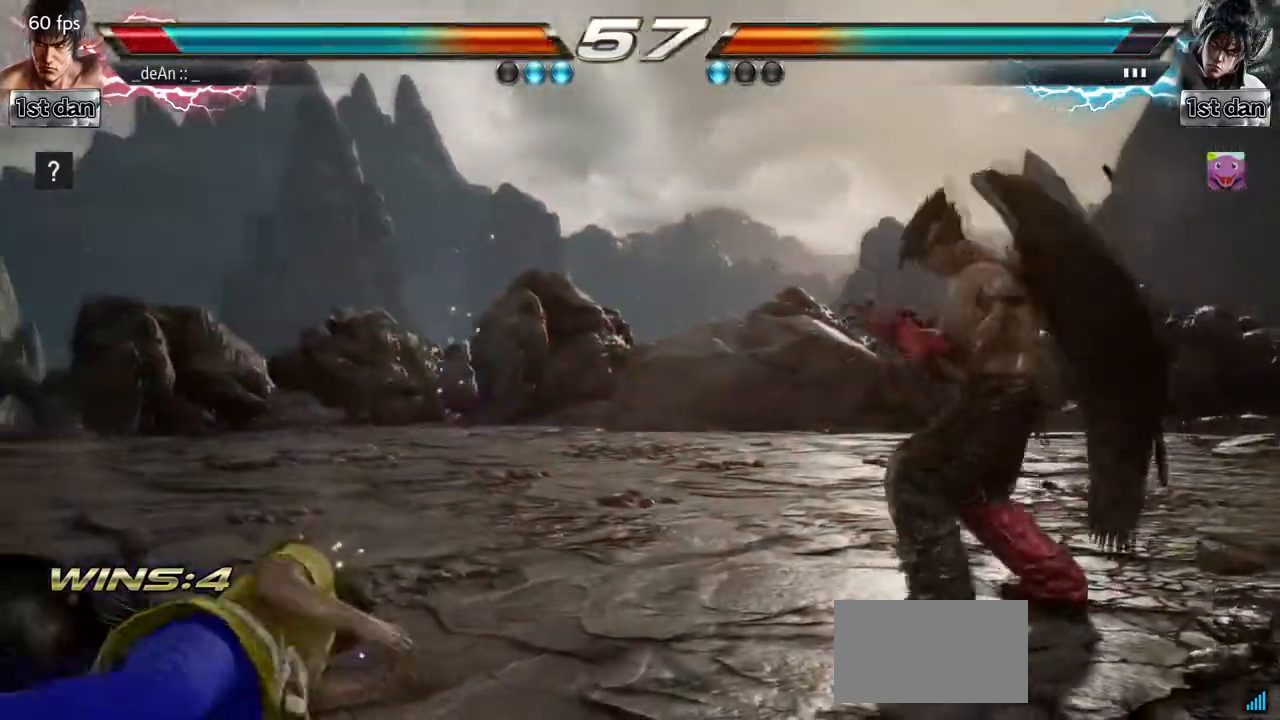
{"buttons": [], "left_stick": "left", "events": [[50, "SQUARE", "up"], [117, "SQUARE", "down"], [267, "SQUARE", "up"]]}
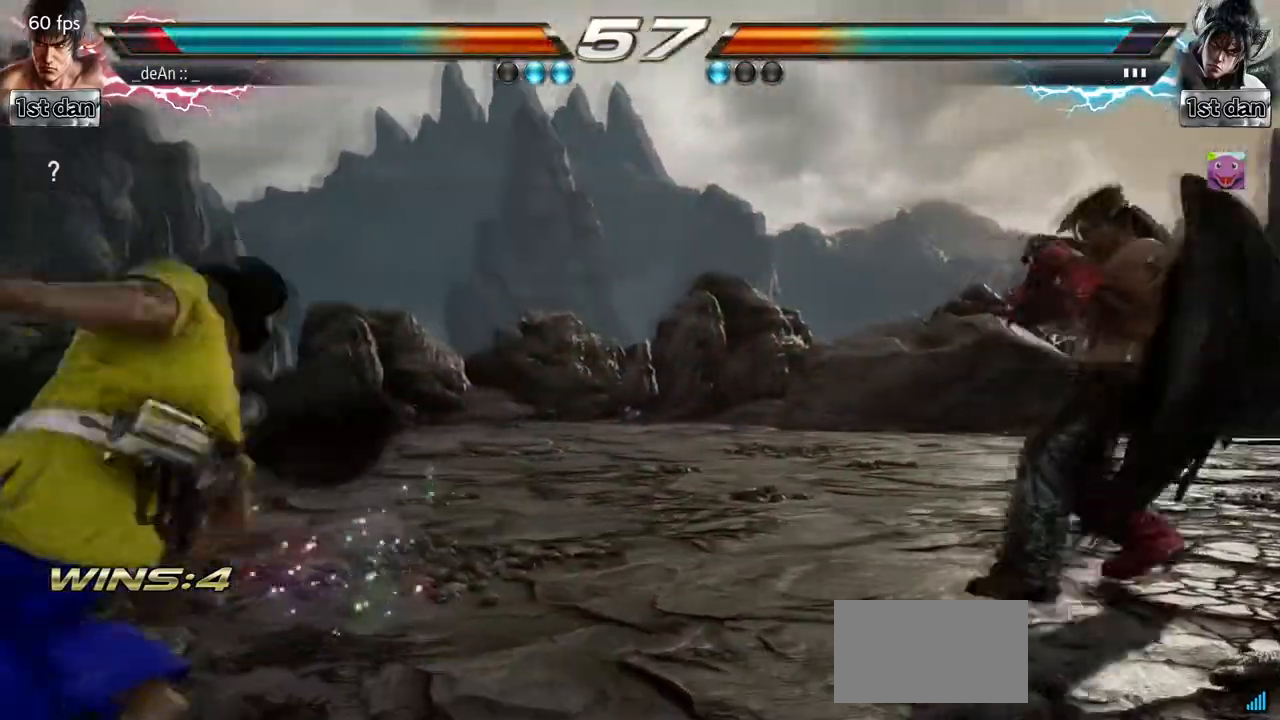
{"buttons": [], "left_stick": "left", "events": [[17, "left_stick", "center"], [233, "left_stick", "left"], [317, "left_stick", "center"], [400, "left_stick", "left"]]}
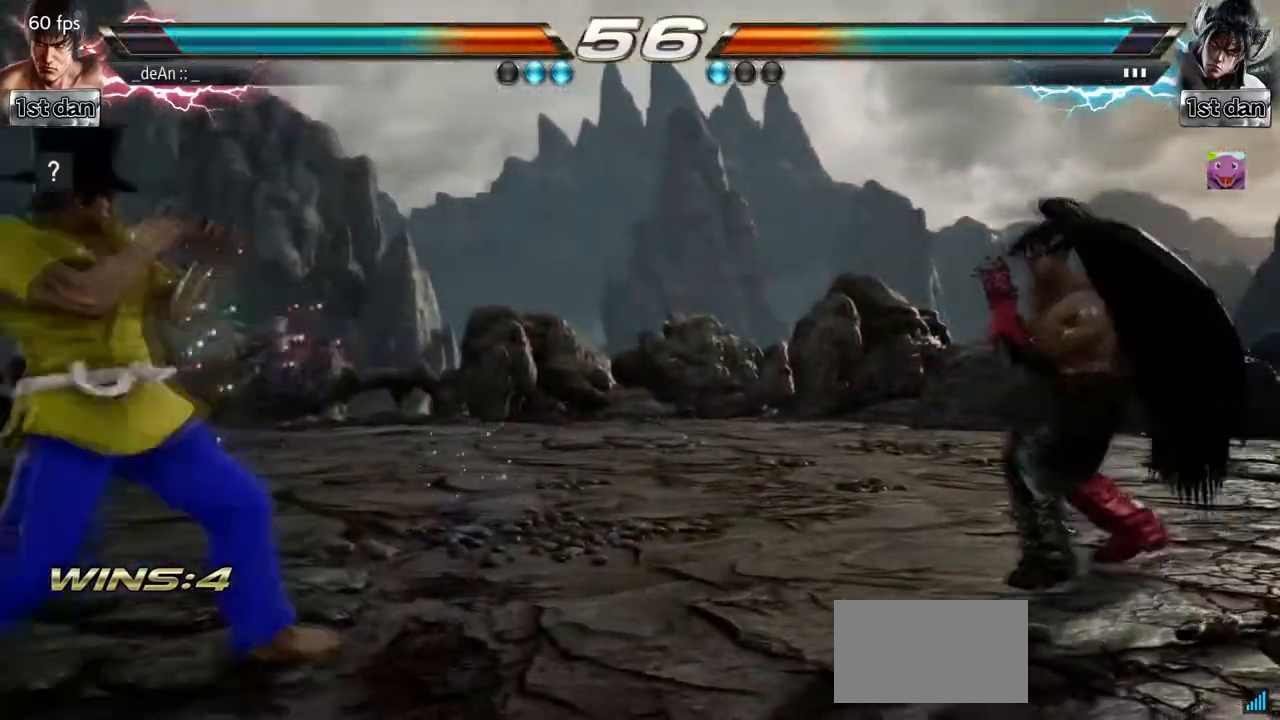
{"buttons": [], "left_stick": "left", "events": [[33, "left_stick", "down"], [117, "left_stick", "center"], [500, "left_stick", "left"]]}
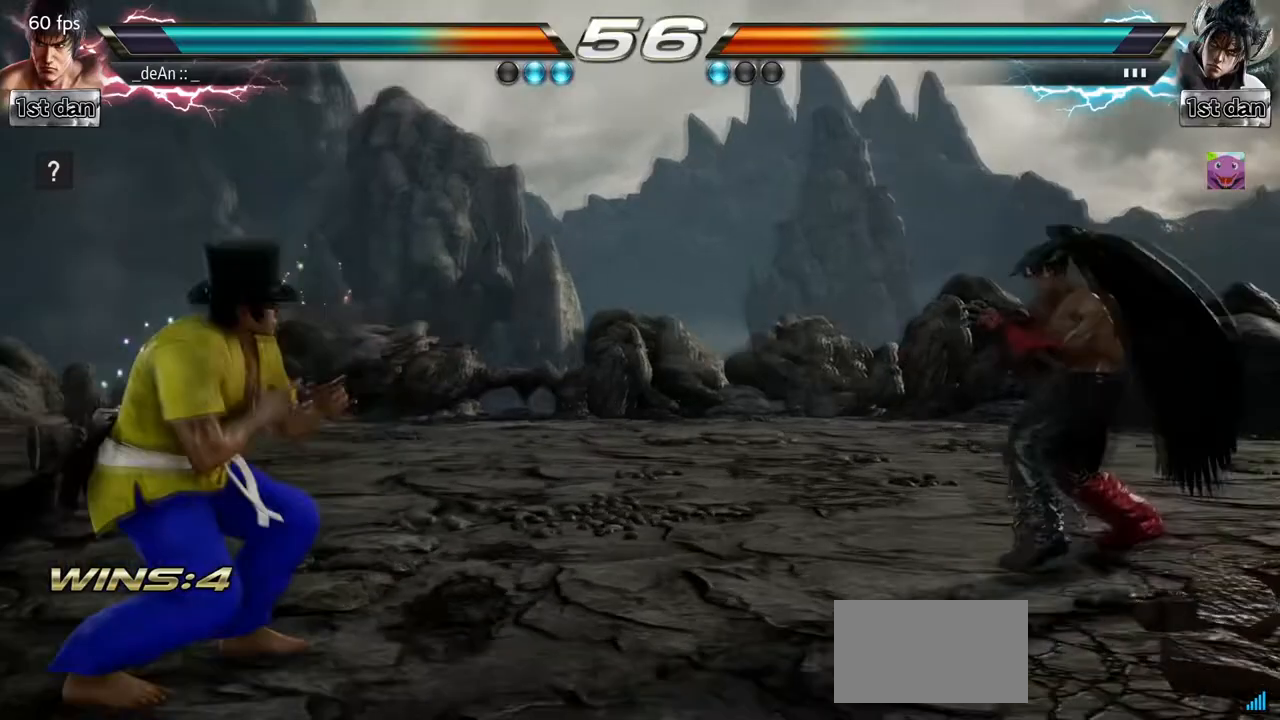
{"buttons": [], "left_stick": "right", "events": [[133, "left_stick", "center"], [250, "left_stick", "right"]]}
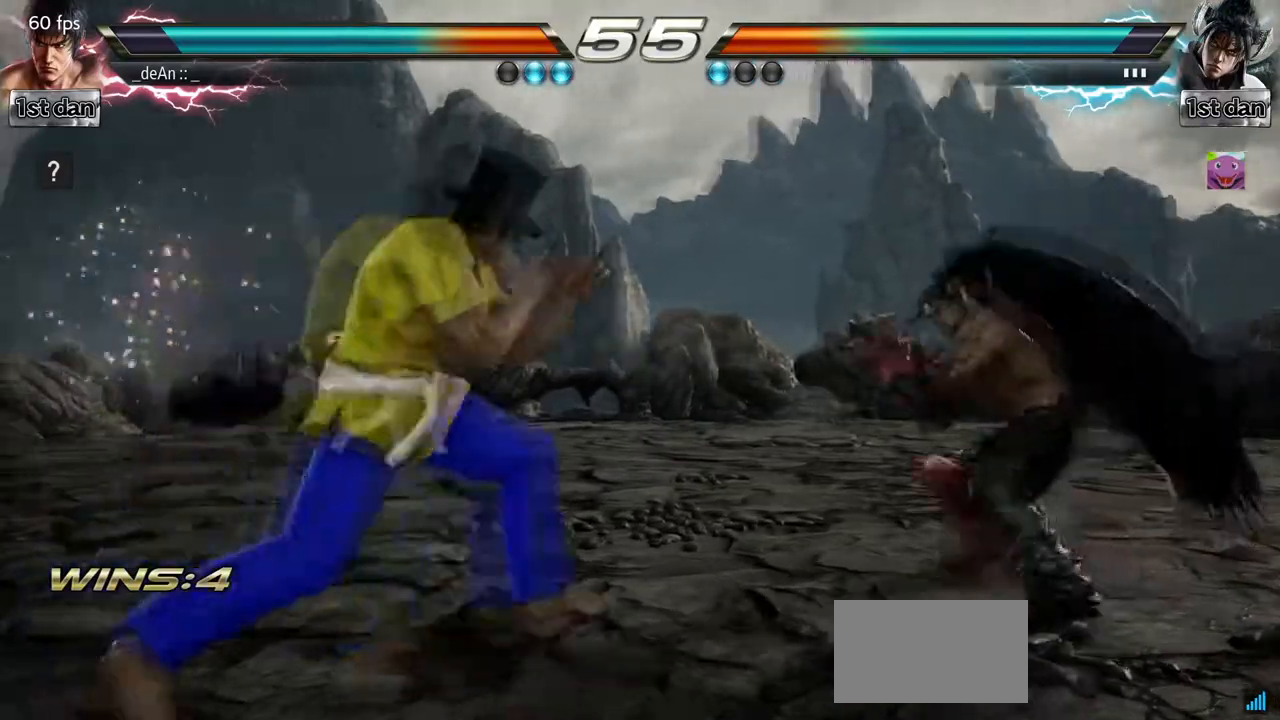
{"buttons": [], "left_stick": "center", "events": [[100, "left_stick", "center"], [200, "SQUARE", "down"], [383, "SQUARE", "up"]]}
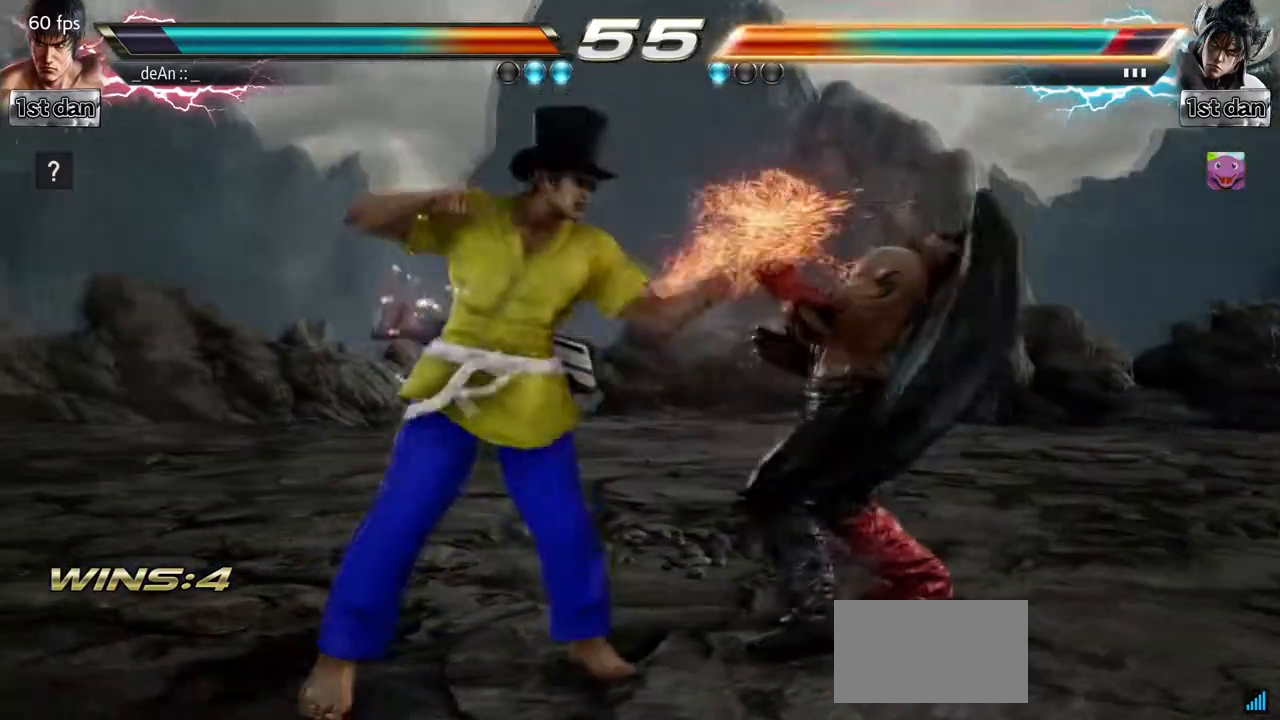
{"buttons": [], "left_stick": "center", "events": [[50, "left_stick", "down-left"], [83, "CROSS", "down"], [200, "CROSS", "up"], [283, "left_stick", "center"]]}
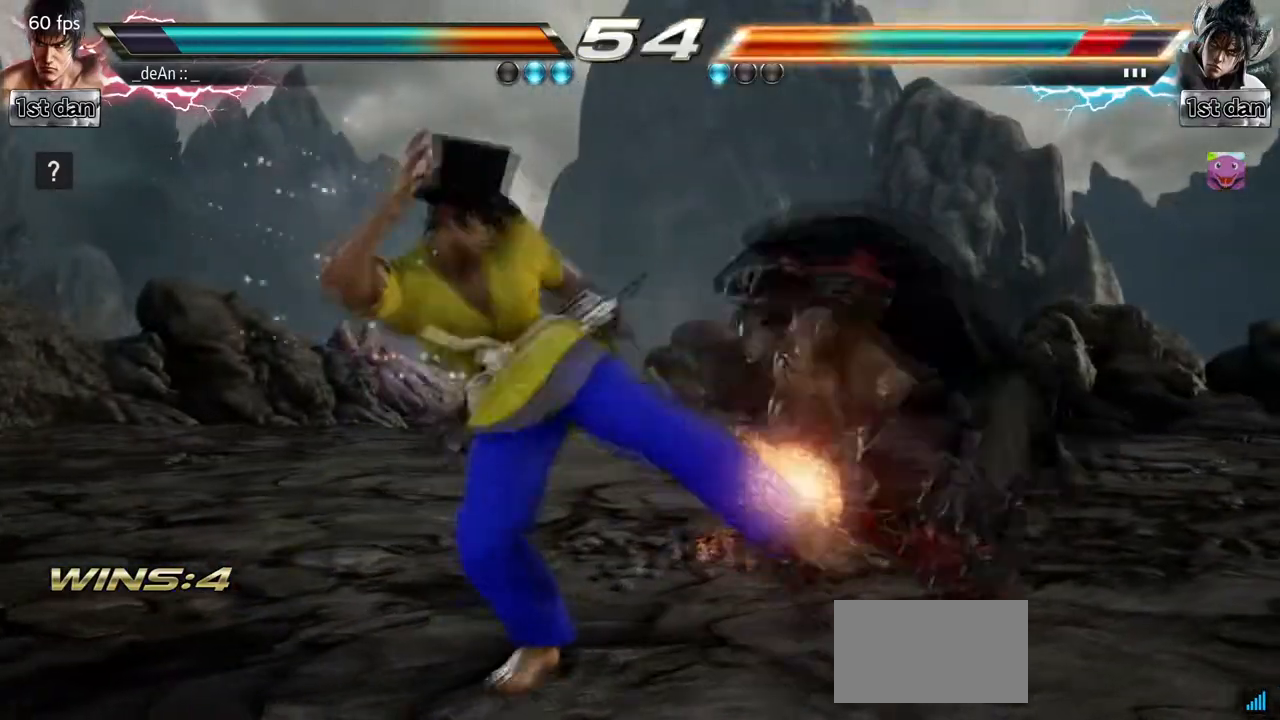
{"buttons": ["SQUARE"], "left_stick": "center", "events": [[400, "SQUARE", "down"]]}
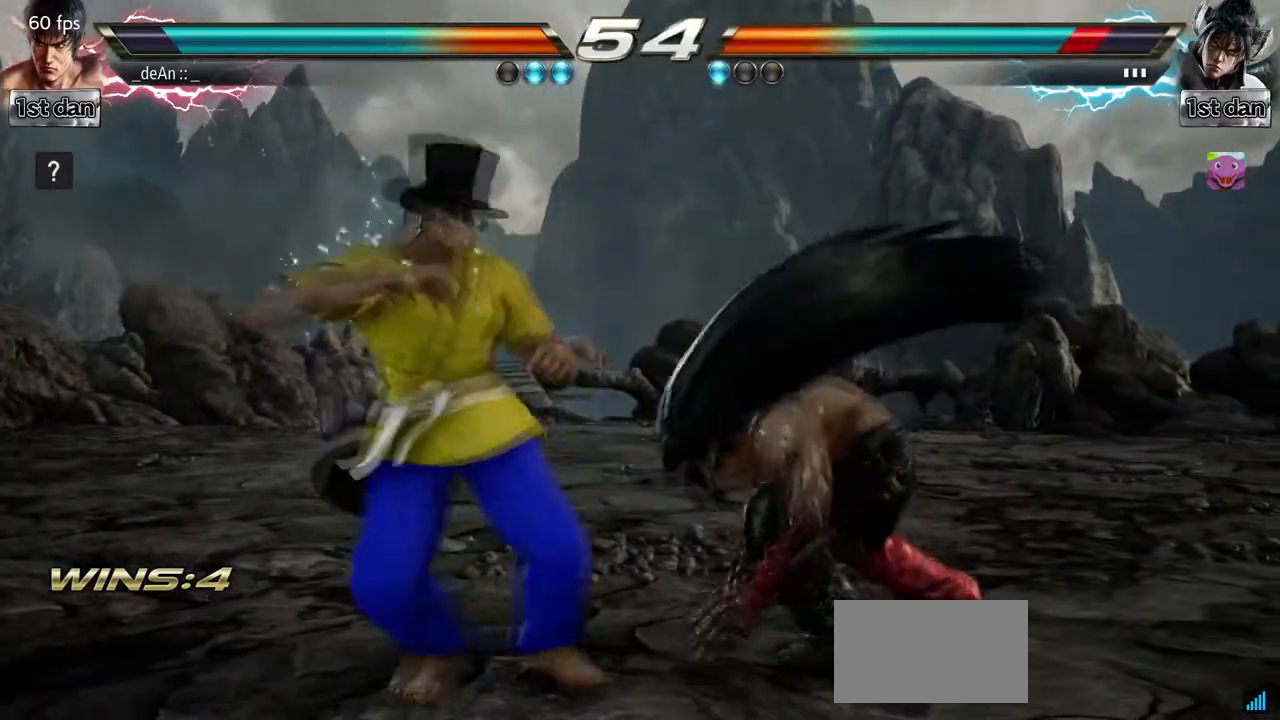
{"buttons": [], "left_stick": "down-right", "events": [[117, "SQUARE", "up"], [283, "left_stick", "down-right"], [333, "SQUARE", "down"], [467, "SQUARE", "up"]]}
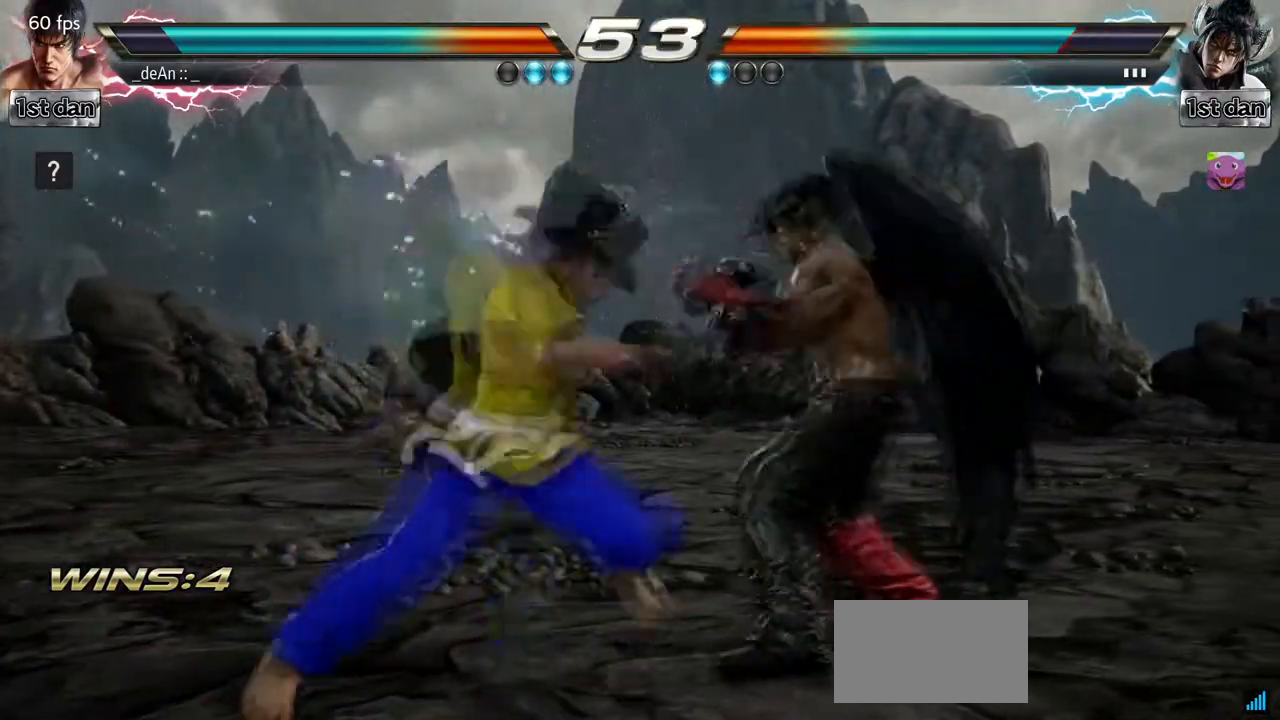
{"buttons": ["SQUARE"], "left_stick": "center", "events": [[50, "left_stick", "center"], [383, "SQUARE", "down"]]}
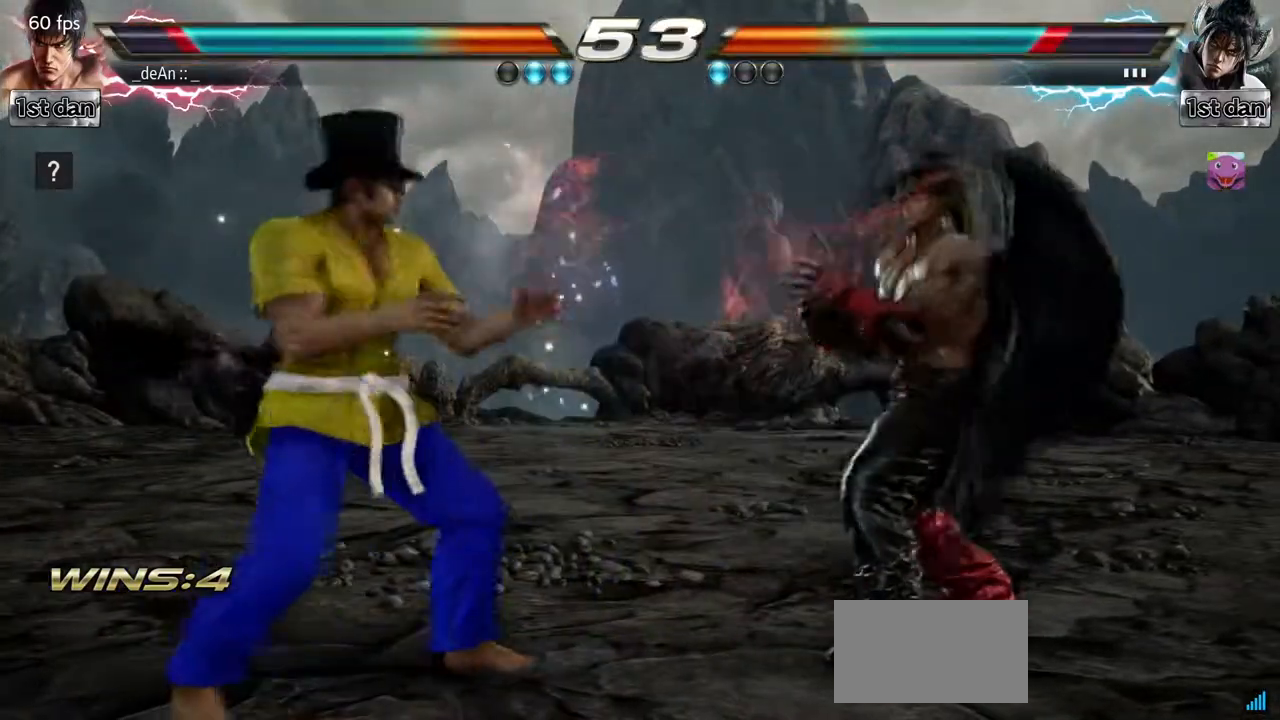
{"buttons": ["TRIANGLE"], "left_stick": "center", "events": [[17, "SQUARE", "up"], [250, "SQUARE", "down"], [367, "TRIANGLE", "down"], [433, "SQUARE", "up"]]}
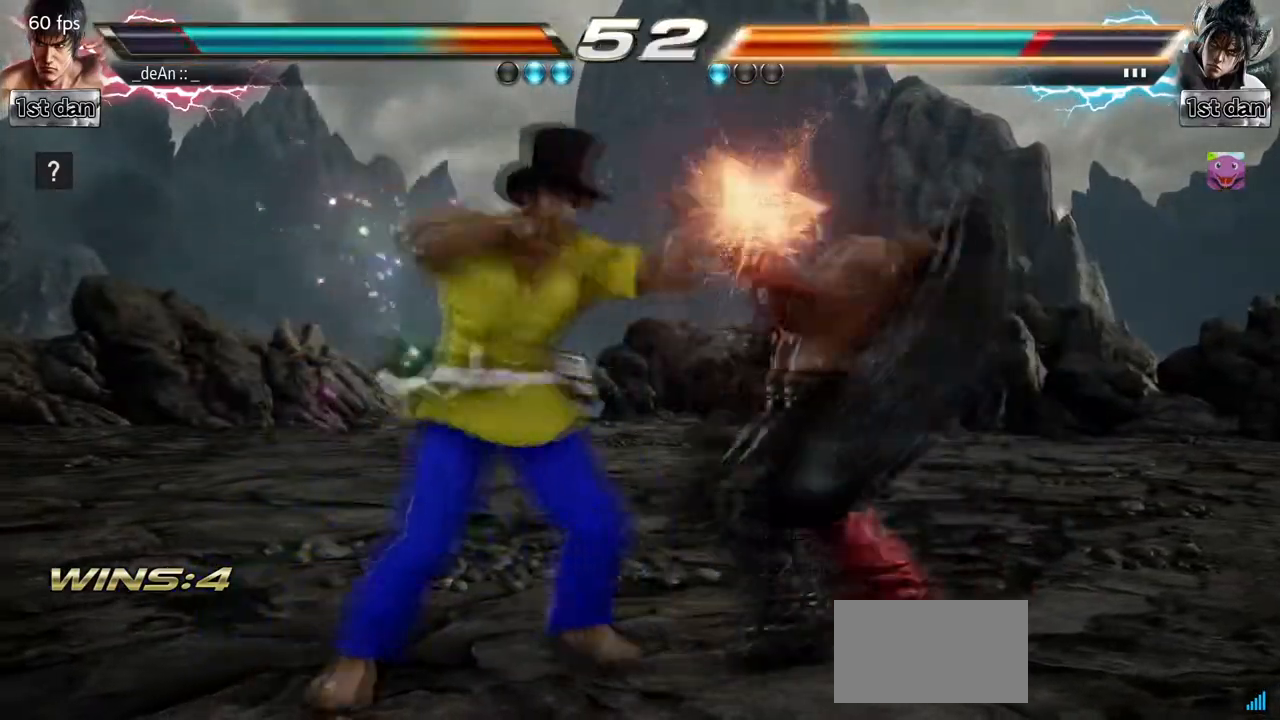
{"buttons": ["SQUARE"], "left_stick": "center", "events": [[17, "TRIANGLE", "up"], [400, "SQUARE", "down"]]}
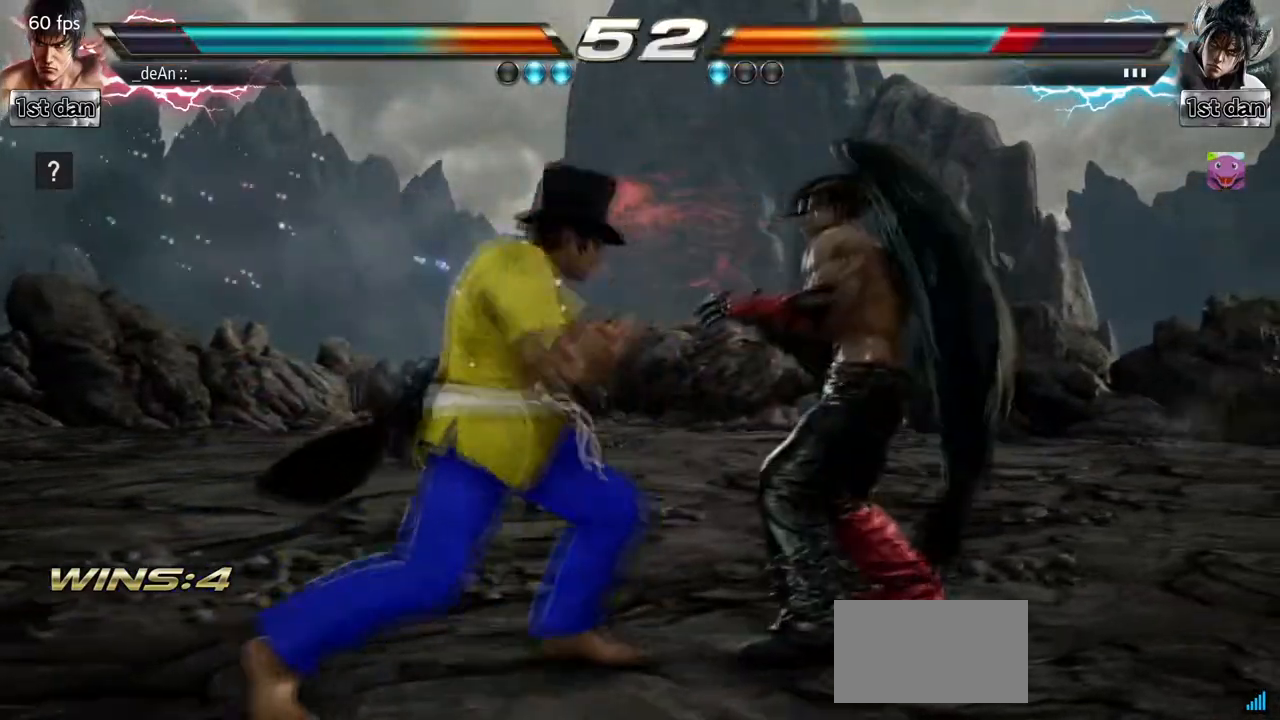
{"buttons": [], "left_stick": "center", "events": [[83, "SQUARE", "up"], [233, "left_stick", "down"], [300, "CIRCLE", "down"], [417, "CIRCLE", "up"], [467, "left_stick", "center"]]}
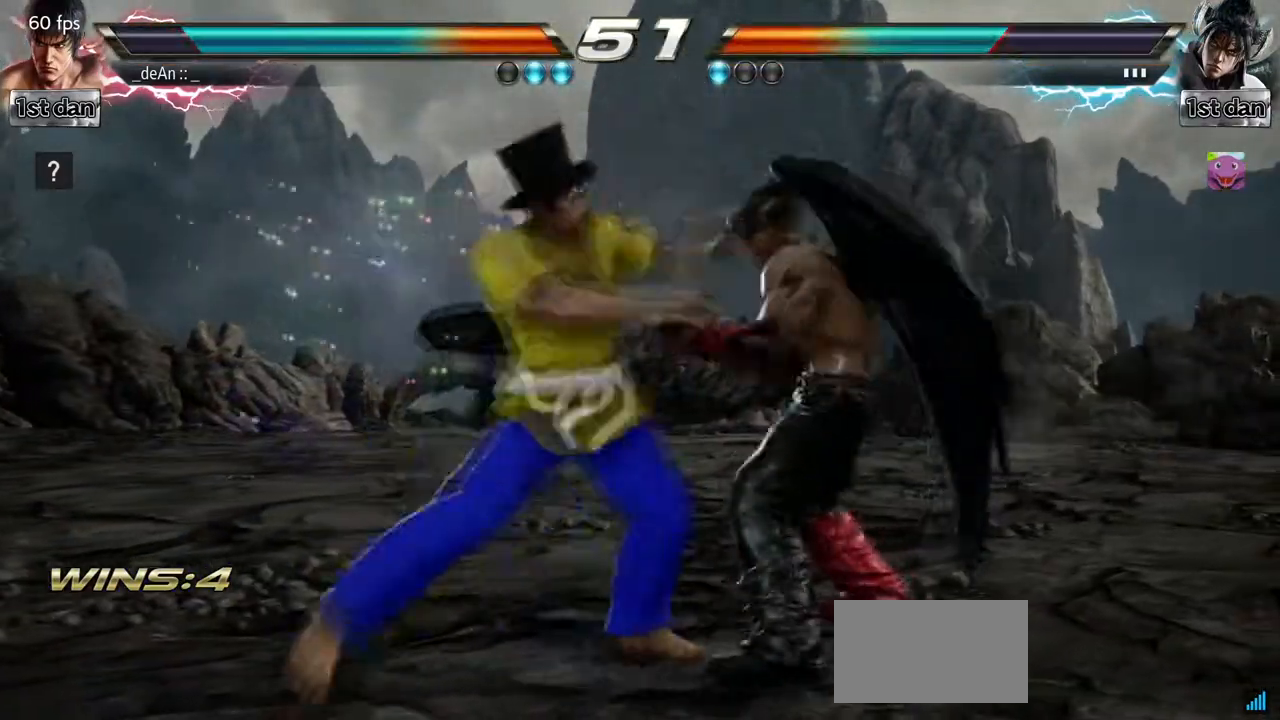
{"buttons": [], "left_stick": "center", "events": []}
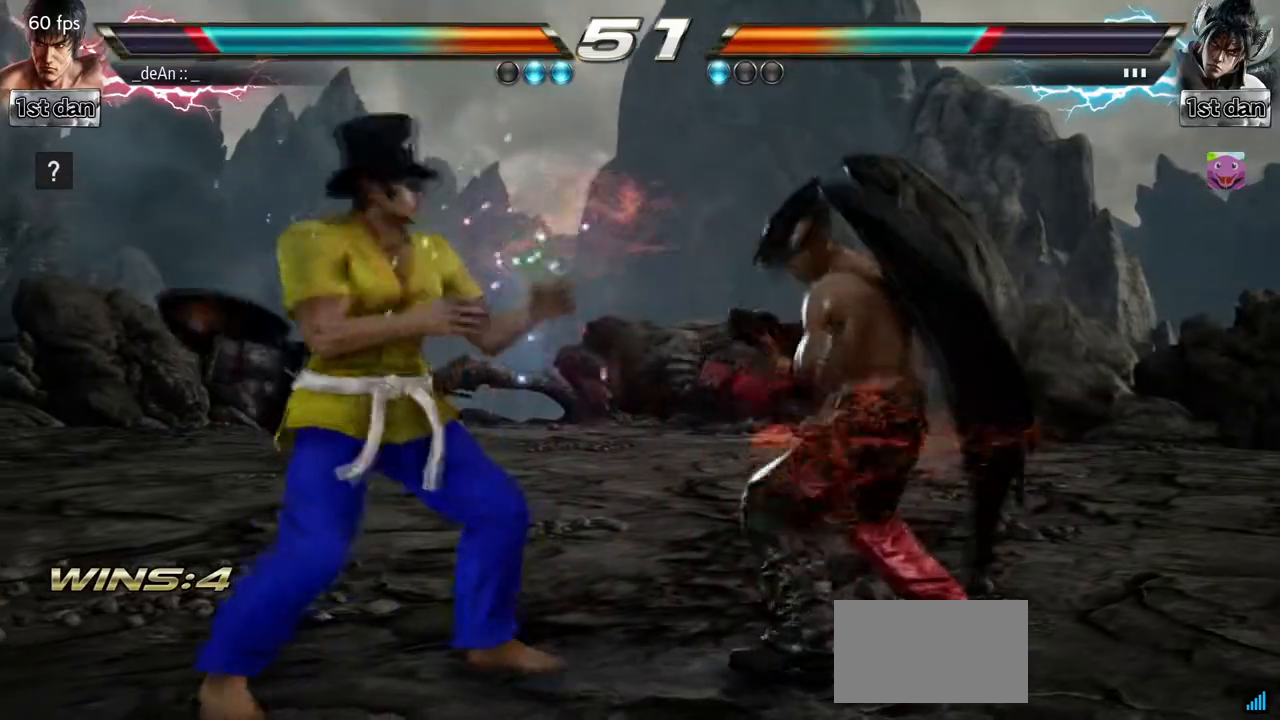
{"buttons": ["SQUARE"], "left_stick": "center", "events": [[33, "SQUARE", "down"], [200, "SQUARE", "up"], [483, "SQUARE", "down"]]}
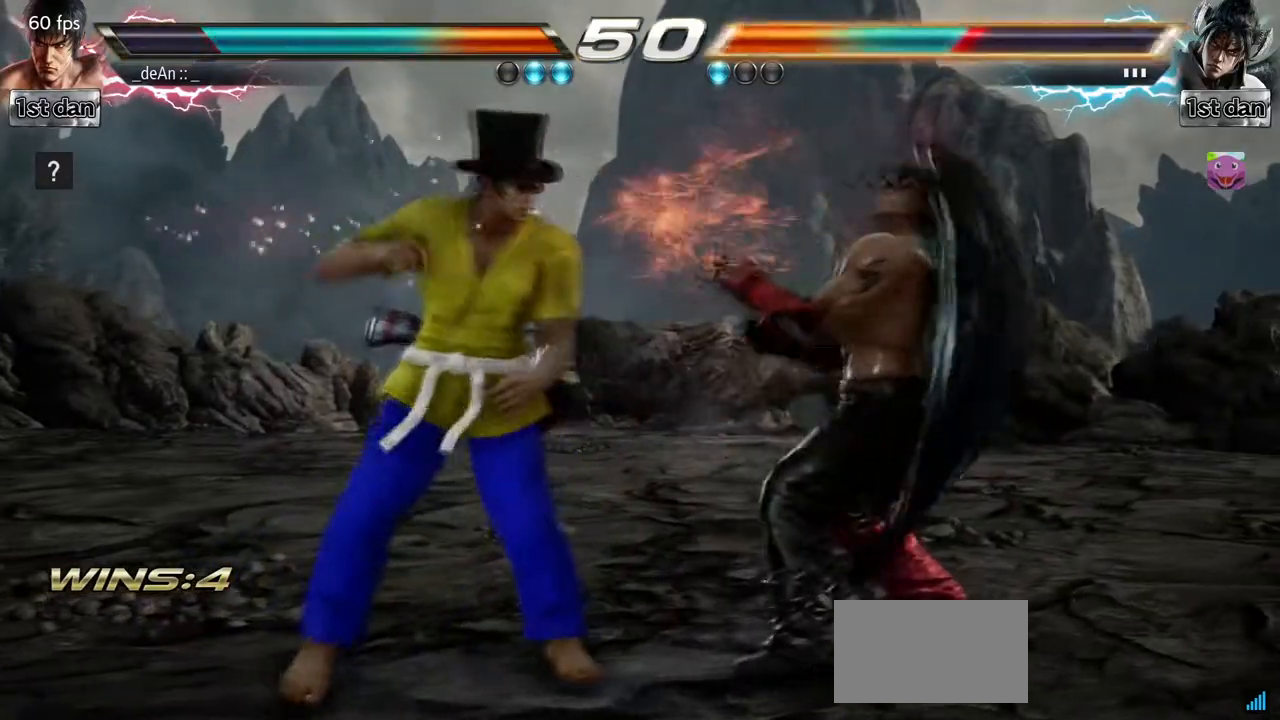
{"buttons": [], "left_stick": "down-right", "events": [[133, "SQUARE", "up"], [317, "left_stick", "down-right"], [383, "SQUARE", "down"], [483, "SQUARE", "up"]]}
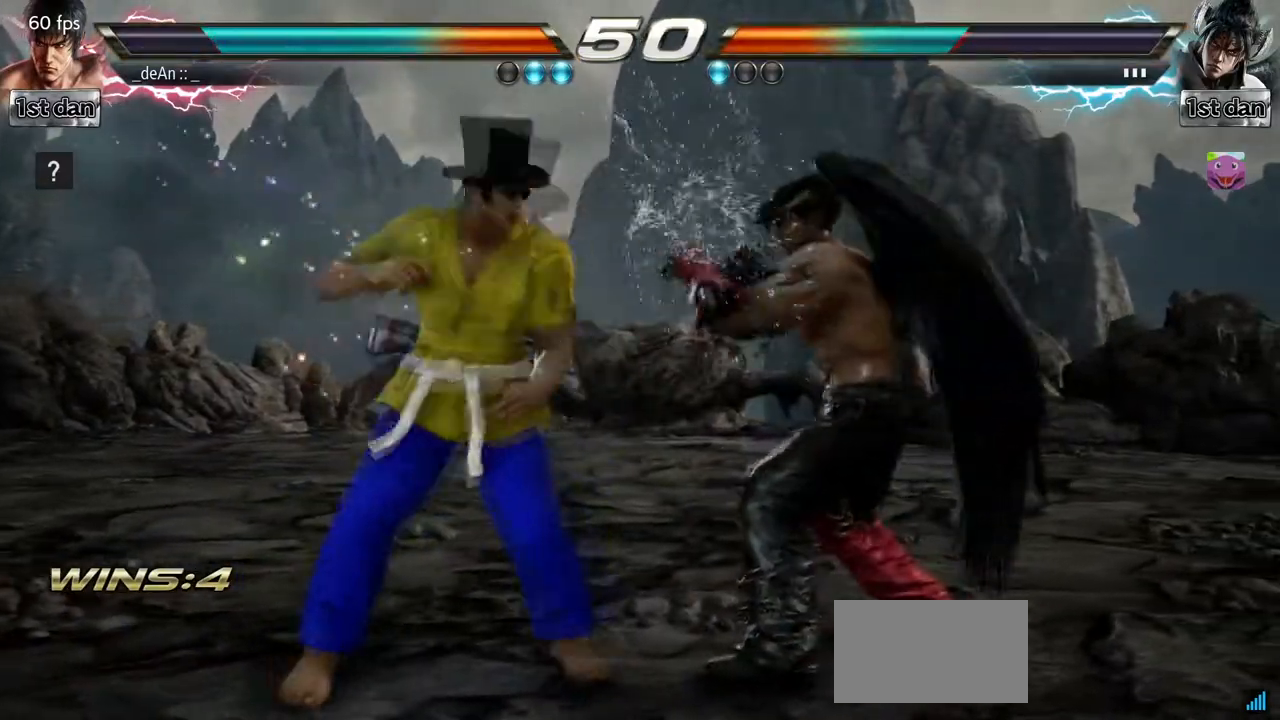
{"buttons": ["SQUARE"], "left_stick": "center", "events": [[133, "left_stick", "center"], [450, "SQUARE", "down"]]}
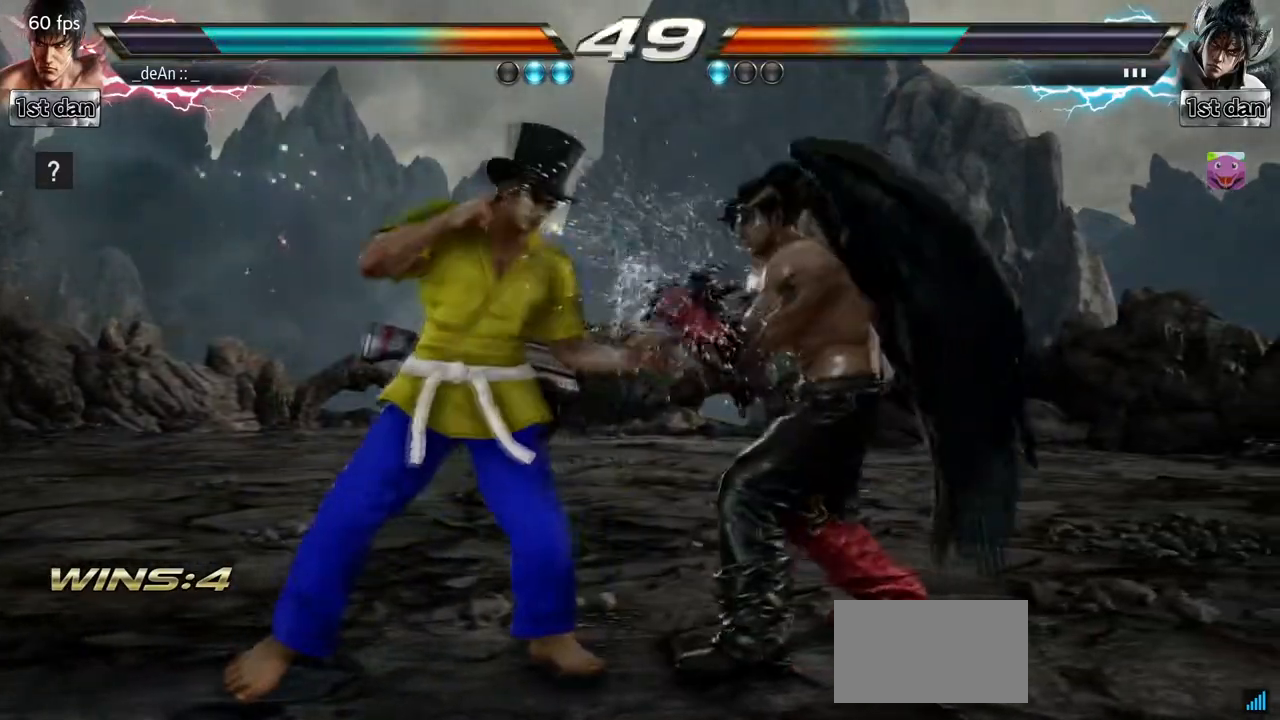
{"buttons": ["CROSS", "SQUARE"], "left_stick": "right", "events": [[100, "SQUARE", "up"], [367, "left_stick", "right"], [450, "CROSS", "down"], [450, "SQUARE", "down"]]}
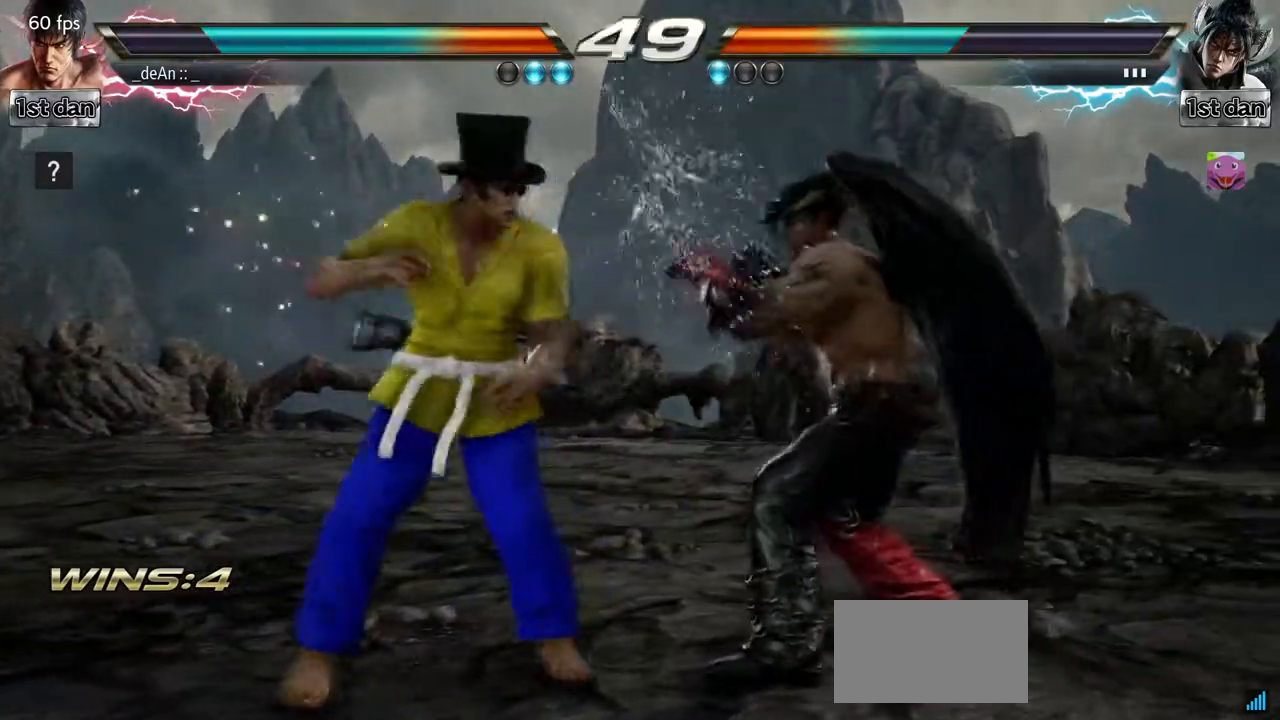
{"buttons": [], "left_stick": "center", "events": [[33, "CROSS", "up"], [50, "SQUARE", "up"], [183, "left_stick", "center"]]}
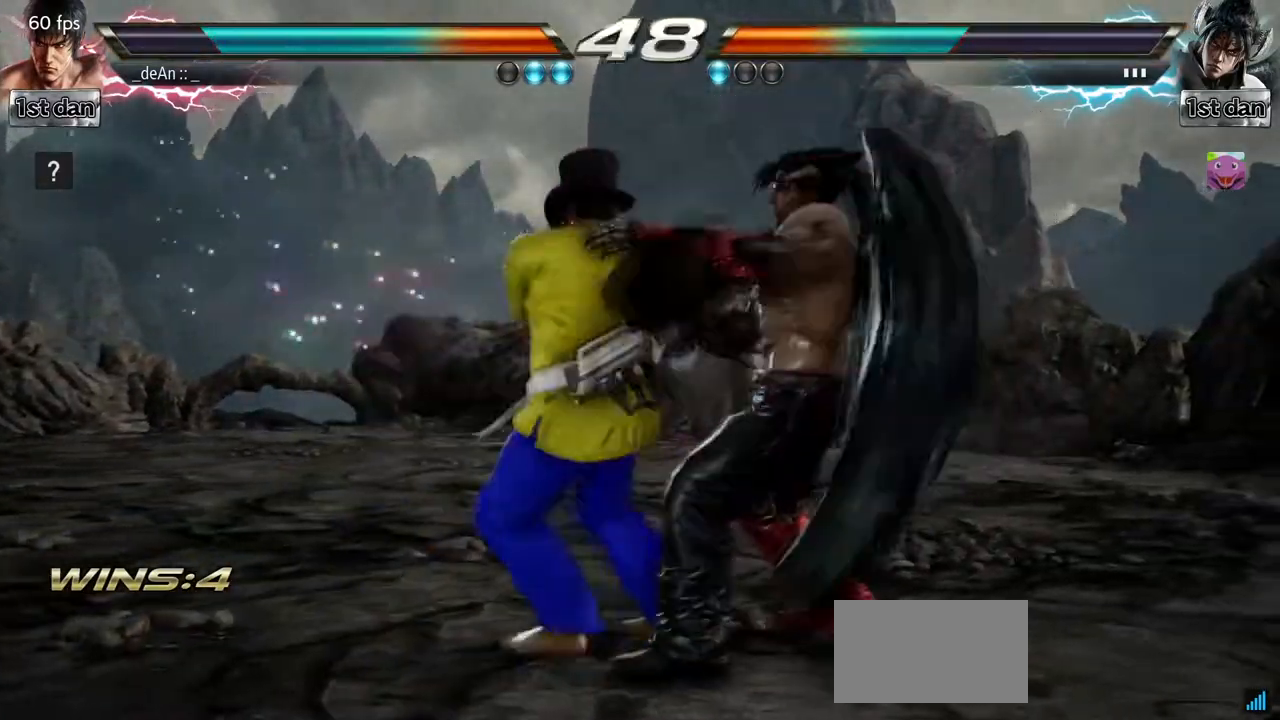
{"buttons": ["SQUARE"], "left_stick": "center", "events": [[167, "SQUARE", "down"], [300, "SQUARE", "up"], [417, "SQUARE", "down"]]}
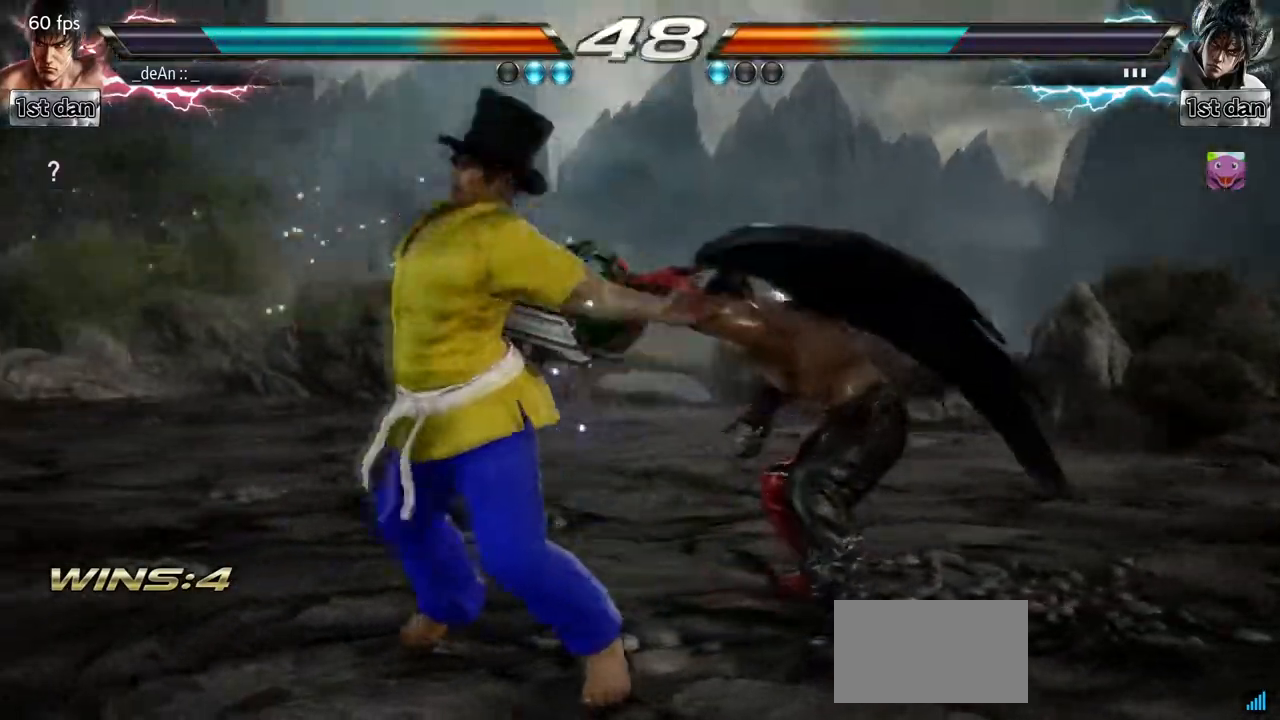
{"buttons": [], "left_stick": "left", "events": [[17, "SQUARE", "up"], [200, "left_stick", "left"], [250, "left_stick", "center"], [350, "left_stick", "left"]]}
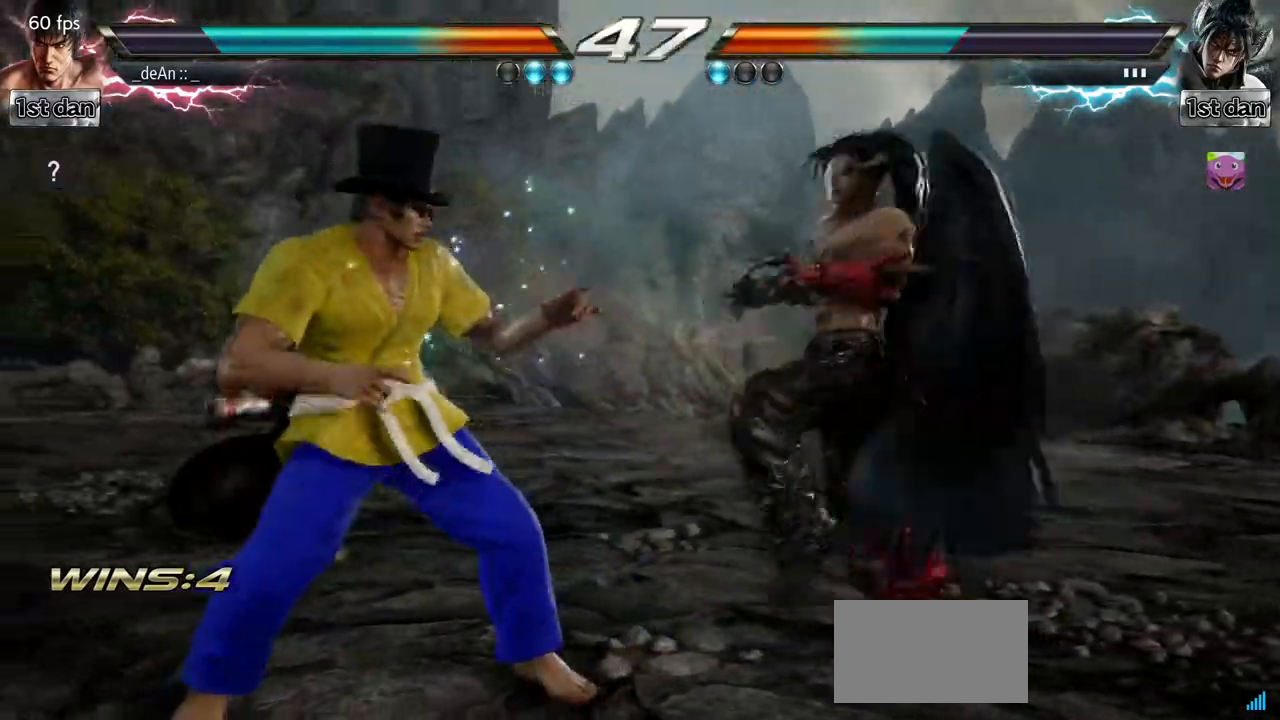
{"buttons": [], "left_stick": "center", "events": [[33, "left_stick", "down"], [217, "left_stick", "center"], [250, "TRIANGLE", "down"], [317, "TRIANGLE", "up"]]}
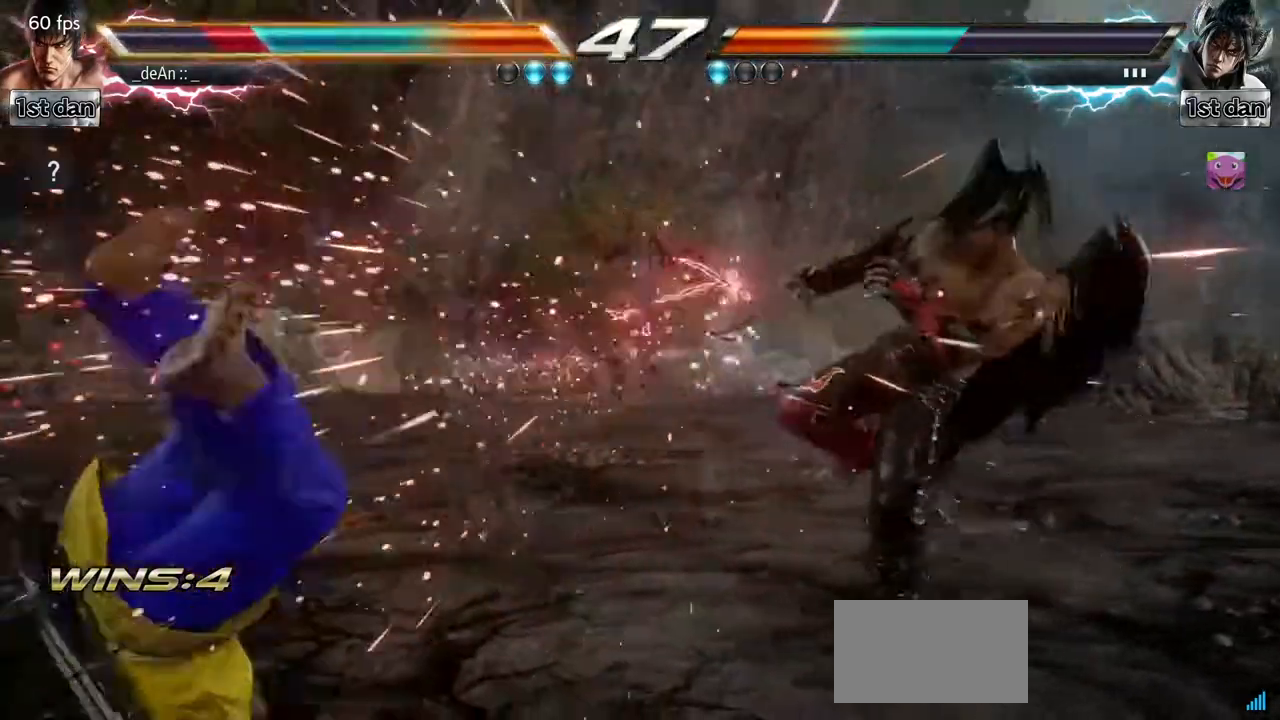
{"buttons": [], "left_stick": "center", "events": [[67, "left_stick", "left"], [250, "left_stick", "center"]]}